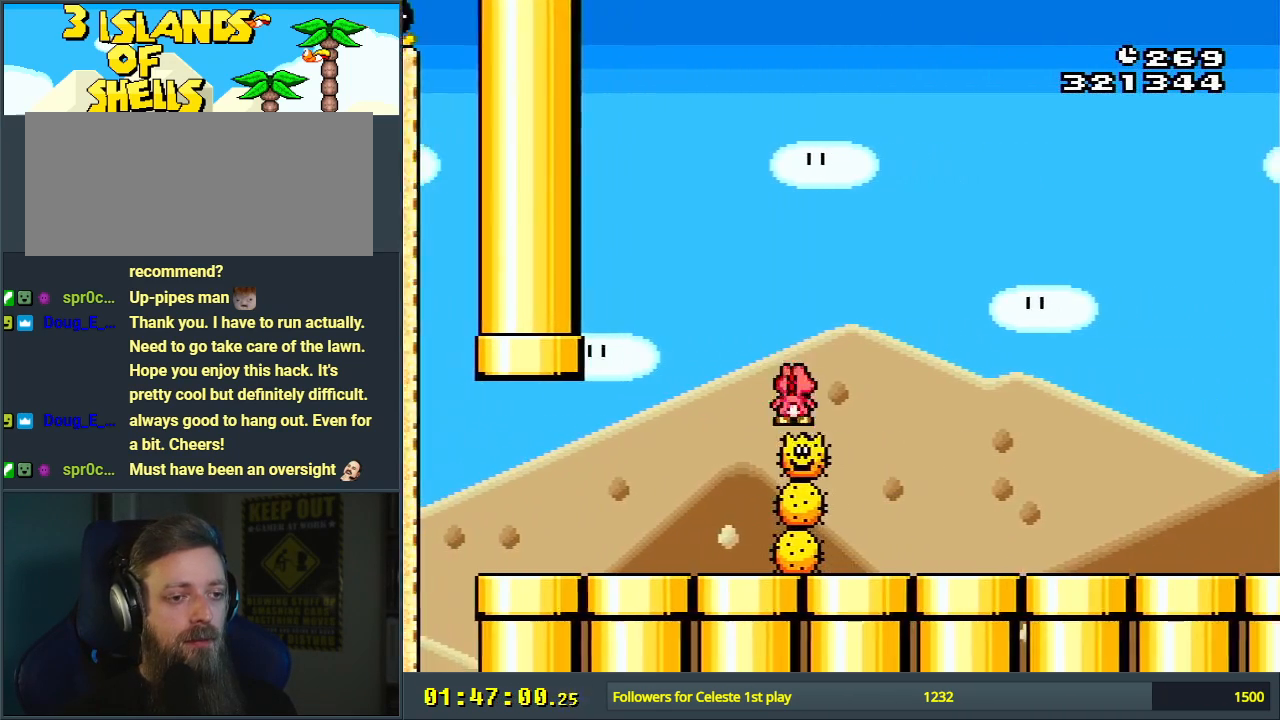
Gameplay with a controller (Nintendo layout); each line is a JSON object with the inputs held at the frame after it. "events" lists button and stick changes between this image and that frame as [ms after this image, input, new state], when the widget could be followed in between. Not read: L3 R3.
{"buttons": ["A", "X"], "events": [[500, "DPAD_RIGHT", "up"]]}
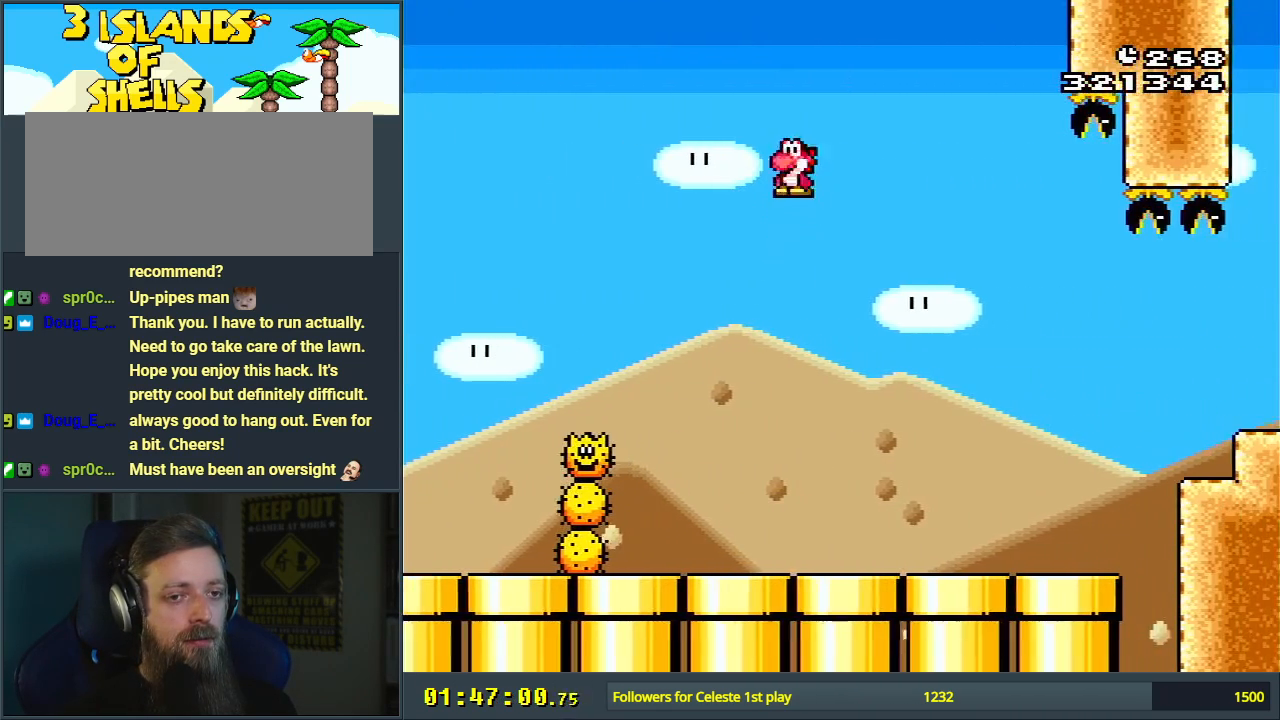
{"buttons": ["Y", "DPAD_RIGHT"], "events": [[67, "A", "up"], [333, "DPAD_LEFT", "down"], [400, "DPAD_LEFT", "up"], [433, "X", "up"], [450, "Y", "down"], [467, "DPAD_RIGHT", "down"]]}
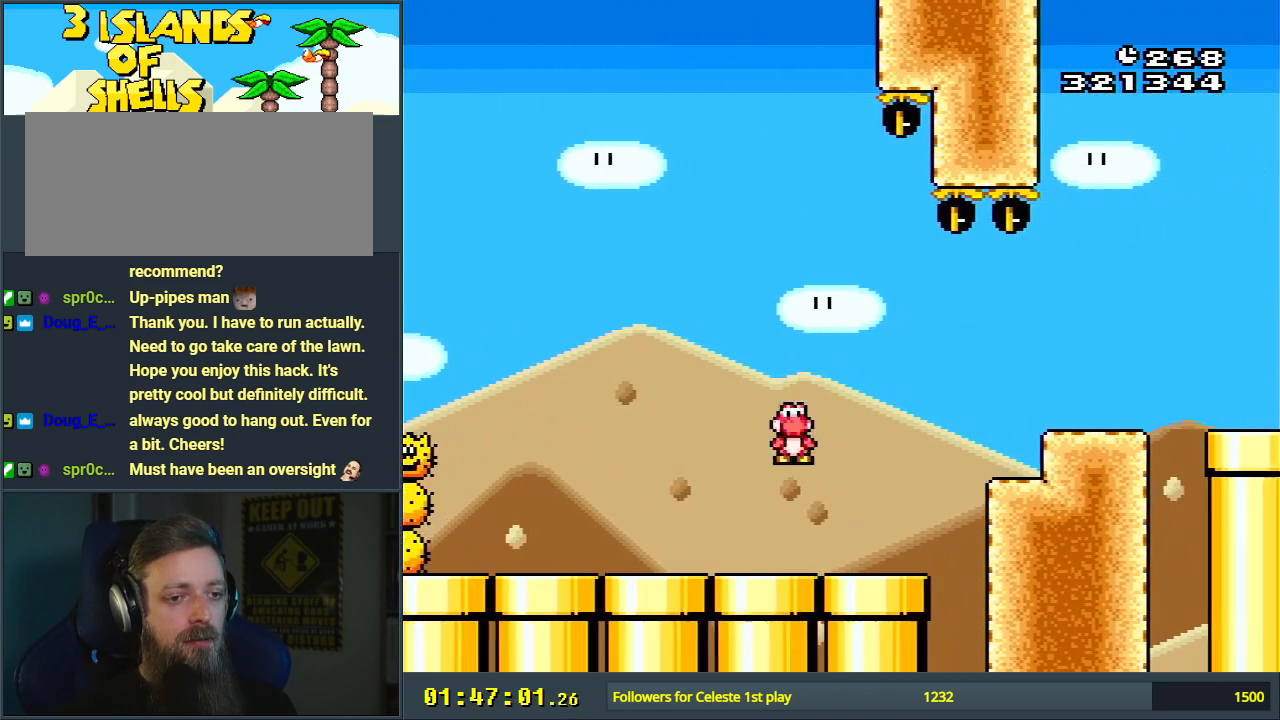
{"buttons": ["Y", "DPAD_RIGHT"], "events": [[217, "B", "down"], [367, "B", "up"]]}
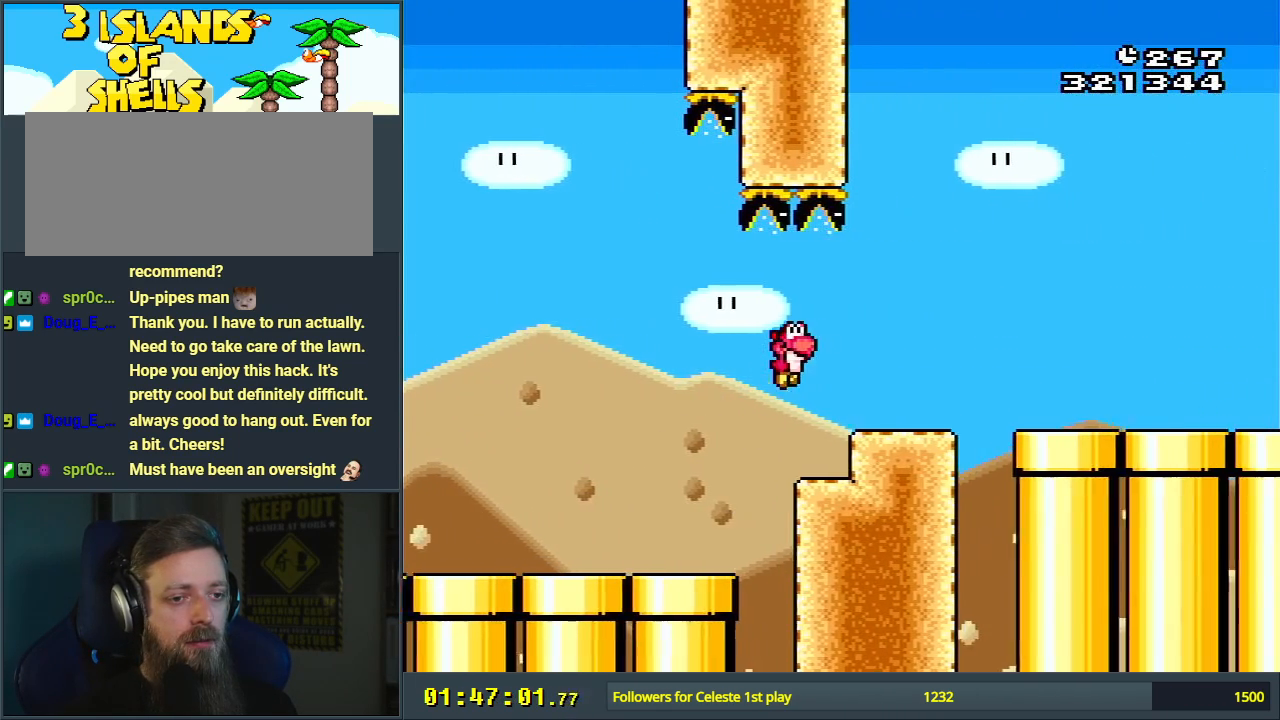
{"buttons": ["X"], "events": [[17, "X", "down"], [17, "Y", "up"], [233, "A", "down"], [400, "DPAD_RIGHT", "up"], [500, "A", "up"]]}
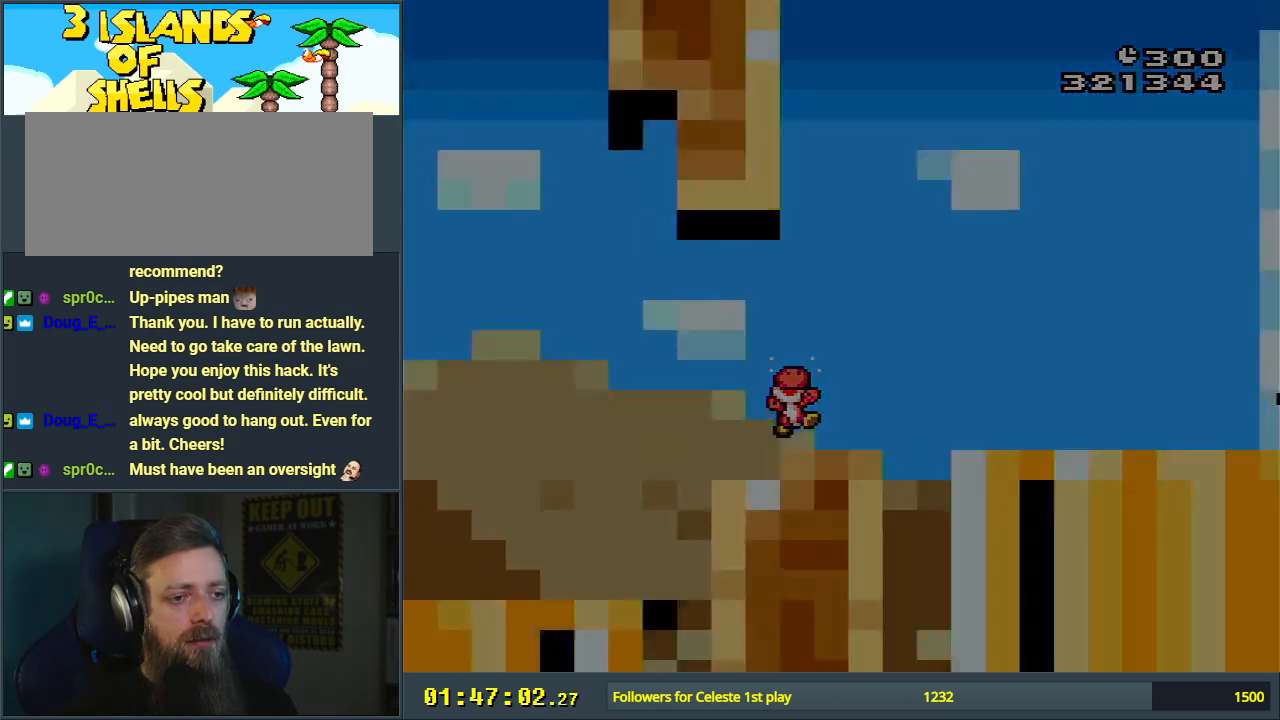
{"buttons": [], "events": [[17, "X", "up"]]}
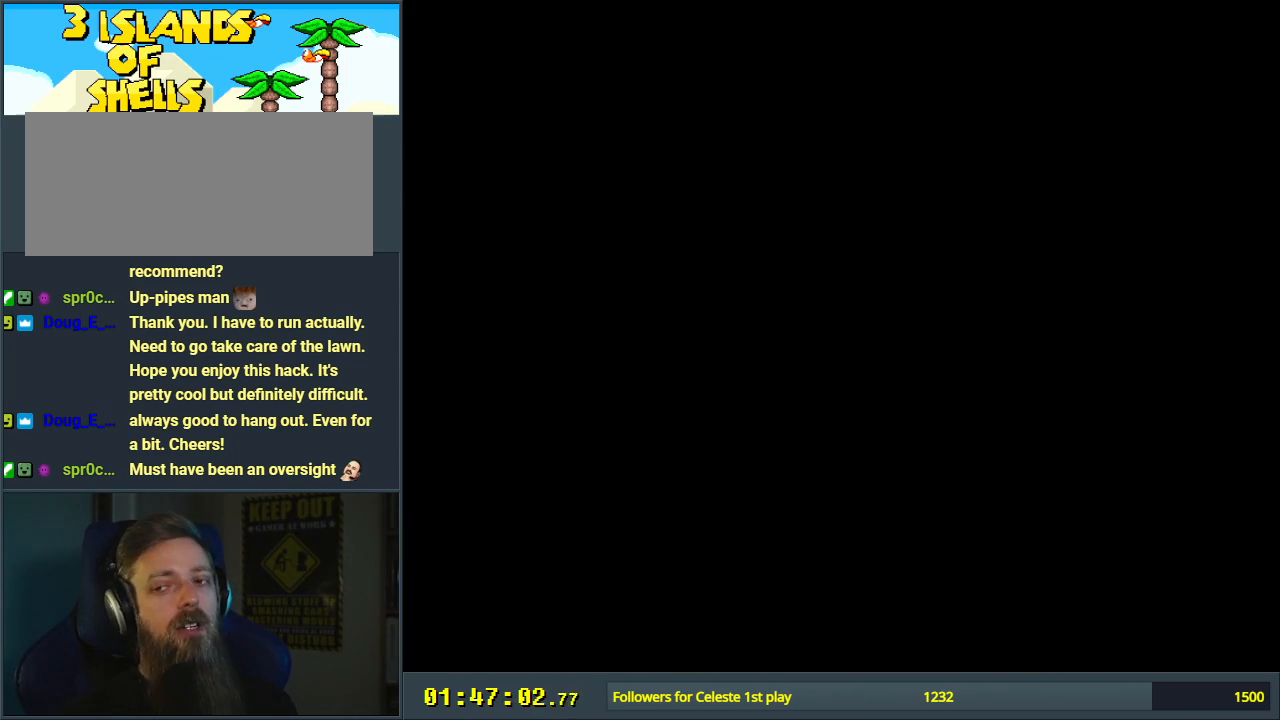
{"buttons": [], "events": []}
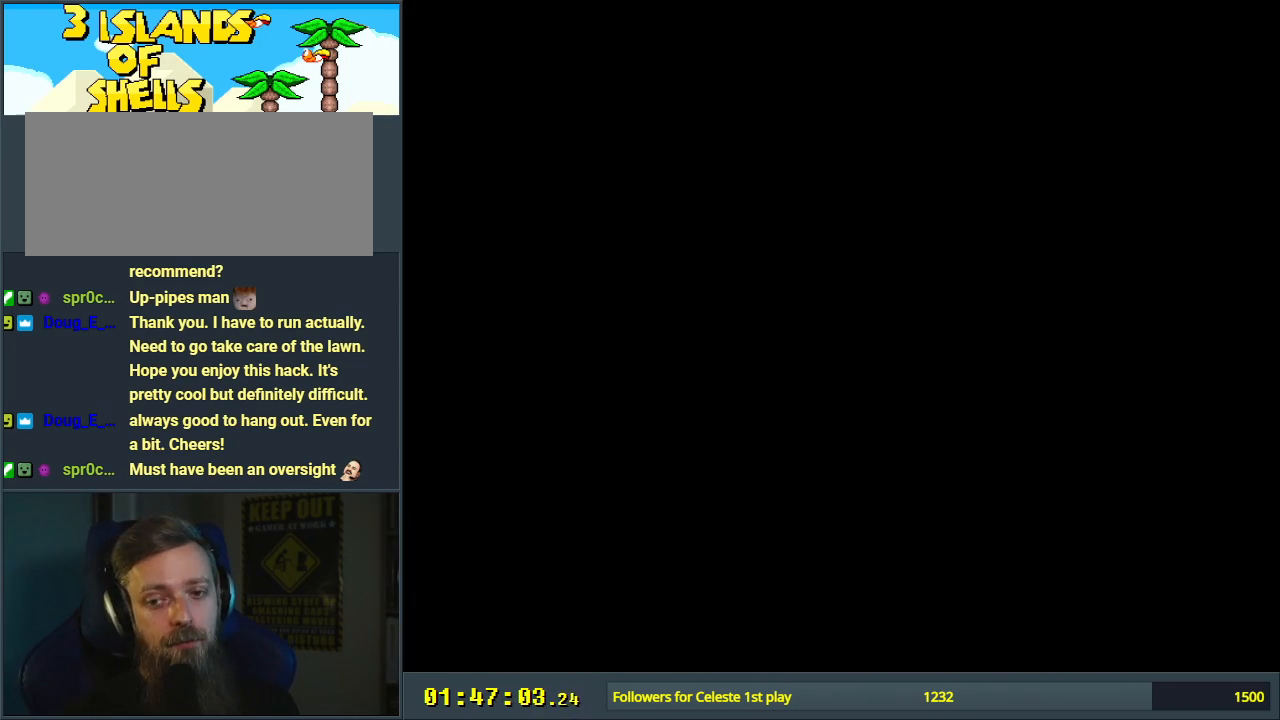
{"buttons": ["B", "Y"], "events": [[383, "B", "down"], [417, "Y", "down"]]}
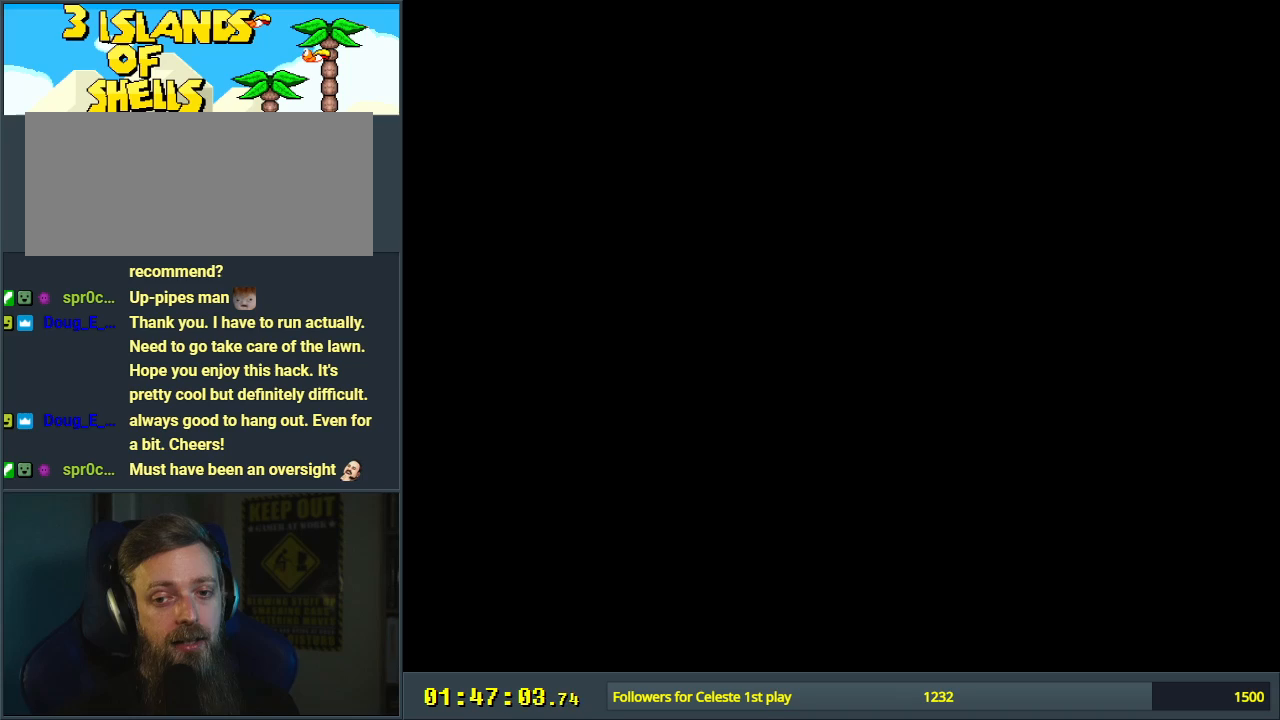
{"buttons": ["B", "Y", "DPAD_RIGHT"], "events": [[117, "DPAD_RIGHT", "down"]]}
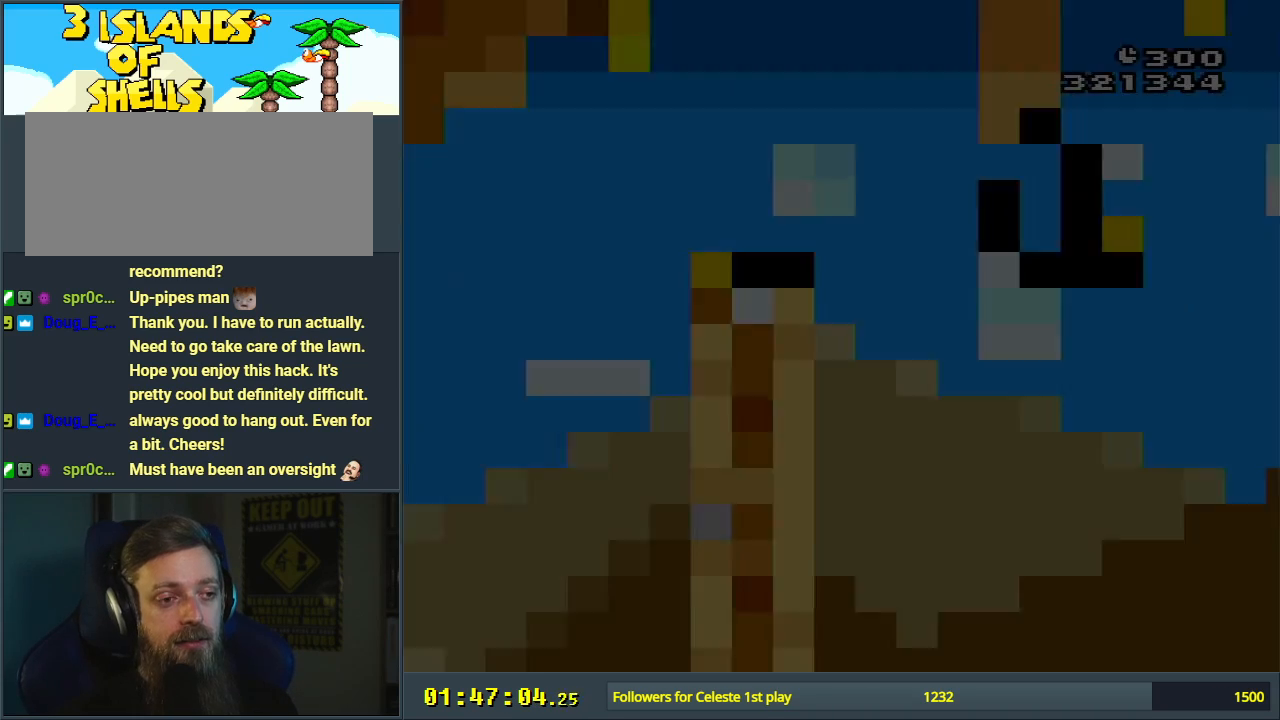
{"buttons": ["B", "DPAD_RIGHT"], "events": [[167, "Y", "up"]]}
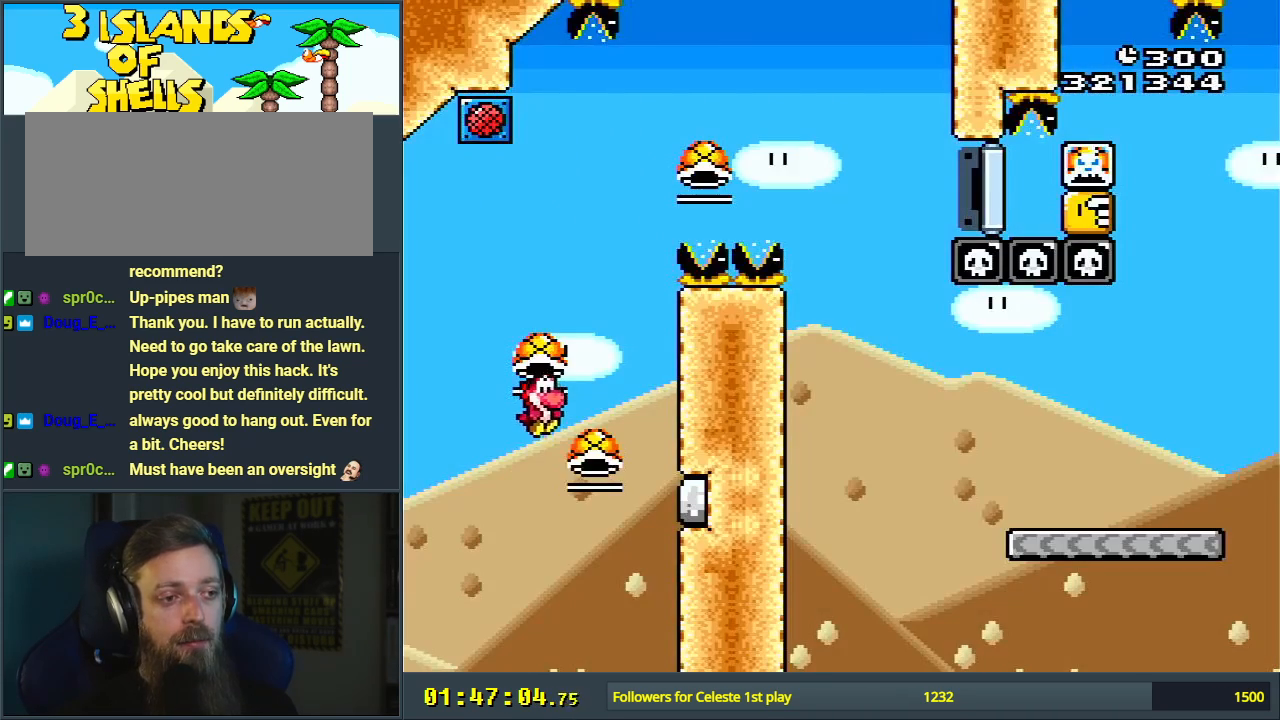
{"buttons": ["B", "Y"], "events": [[100, "DPAD_RIGHT", "up"], [183, "Y", "down"], [200, "DPAD_LEFT", "down"], [400, "DPAD_LEFT", "up"]]}
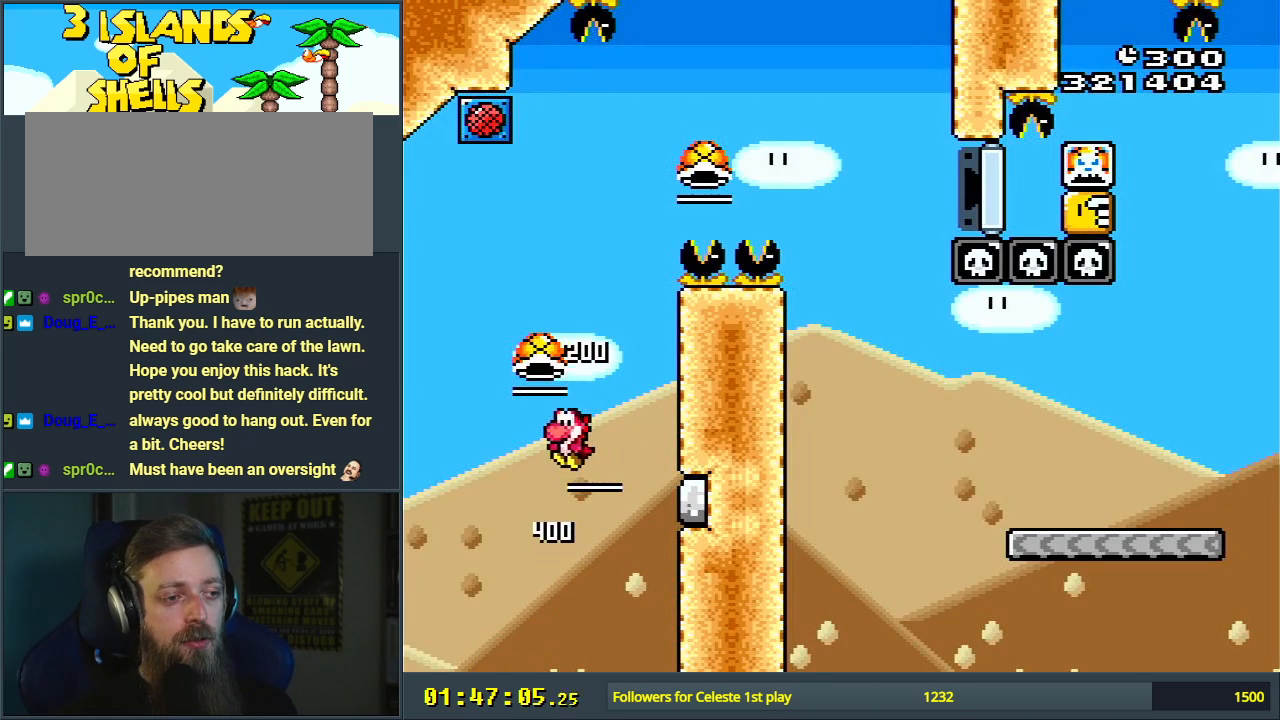
{"buttons": ["B", "Y", "DPAD_RIGHT"], "events": [[167, "DPAD_RIGHT", "down"], [267, "DPAD_RIGHT", "up"], [283, "Y", "up"], [400, "Y", "down"], [467, "DPAD_RIGHT", "down"]]}
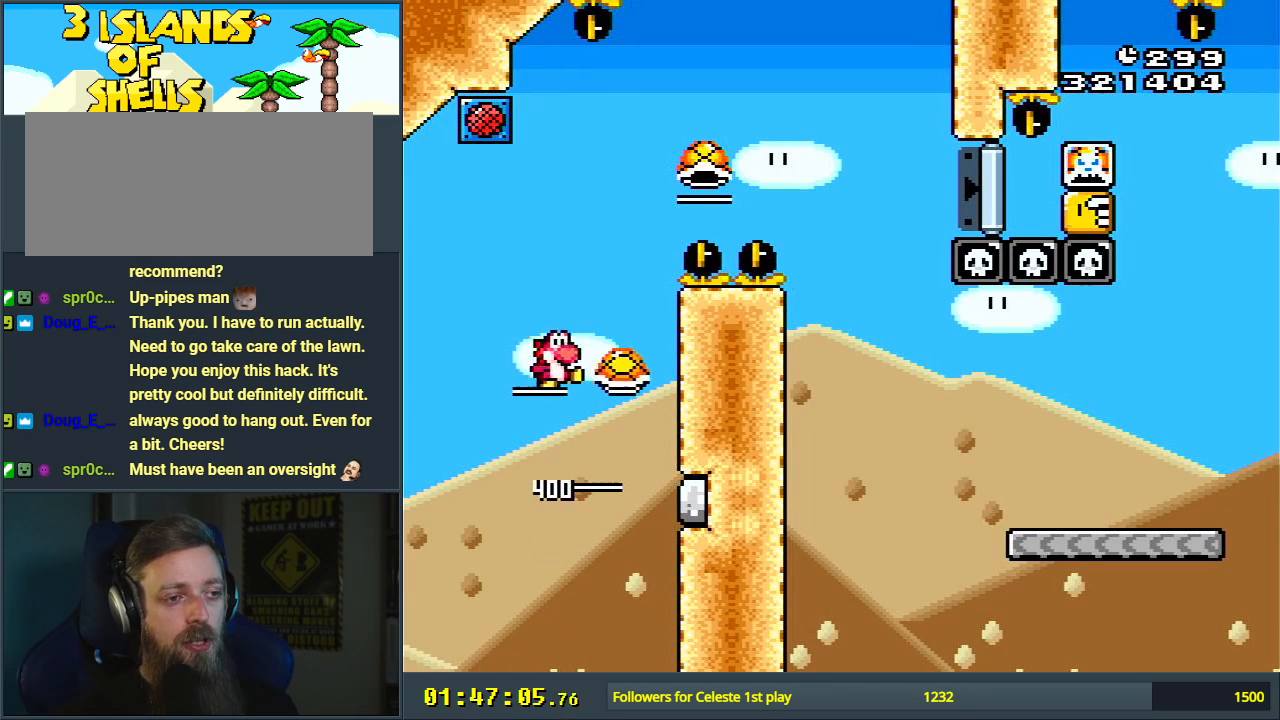
{"buttons": [], "events": [[367, "DPAD_RIGHT", "up"], [433, "Y", "up"], [467, "B", "up"]]}
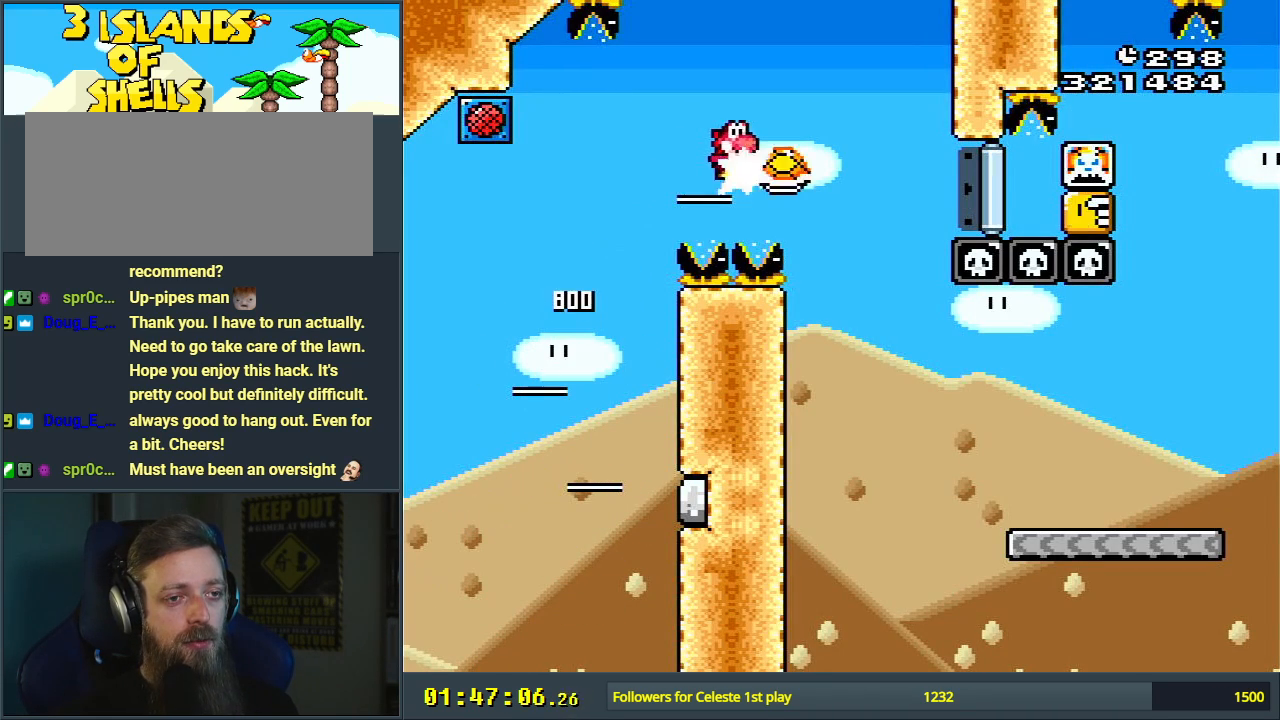
{"buttons": ["Y", "DPAD_RIGHT"], "events": [[117, "B", "down"], [133, "Y", "down"], [367, "DPAD_RIGHT", "down"], [450, "B", "up"]]}
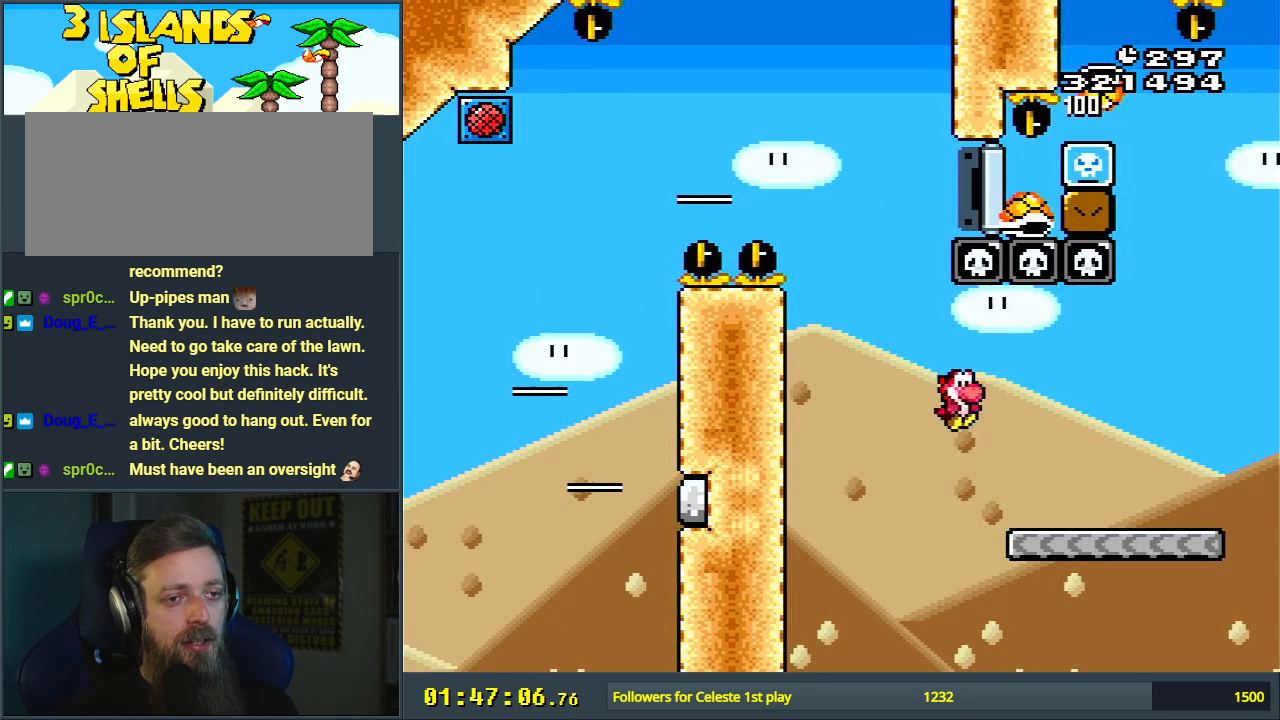
{"buttons": ["B", "Y", "DPAD_LEFT"], "events": [[333, "DPAD_RIGHT", "up"], [400, "B", "down"], [417, "DPAD_LEFT", "down"]]}
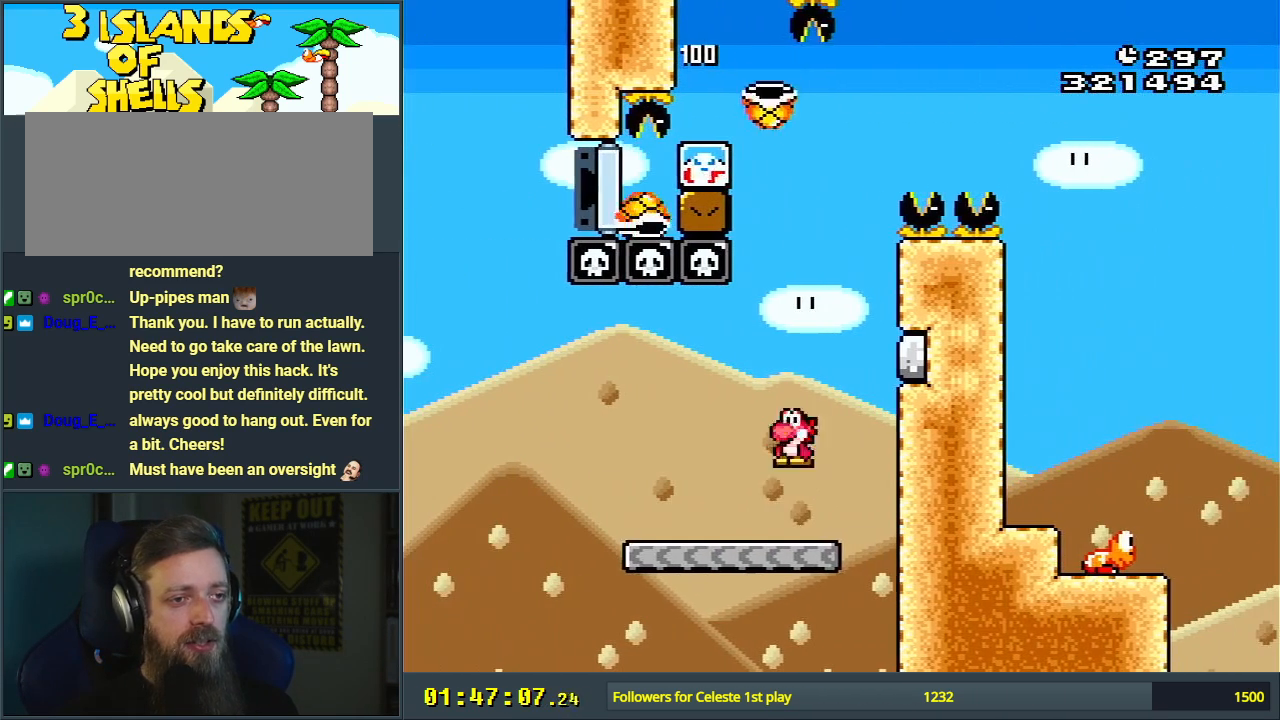
{"buttons": ["B", "Y"], "events": [[167, "DPAD_LEFT", "up"], [283, "DPAD_RIGHT", "down"], [350, "DPAD_RIGHT", "up"], [350, "Y", "up"], [467, "Y", "down"]]}
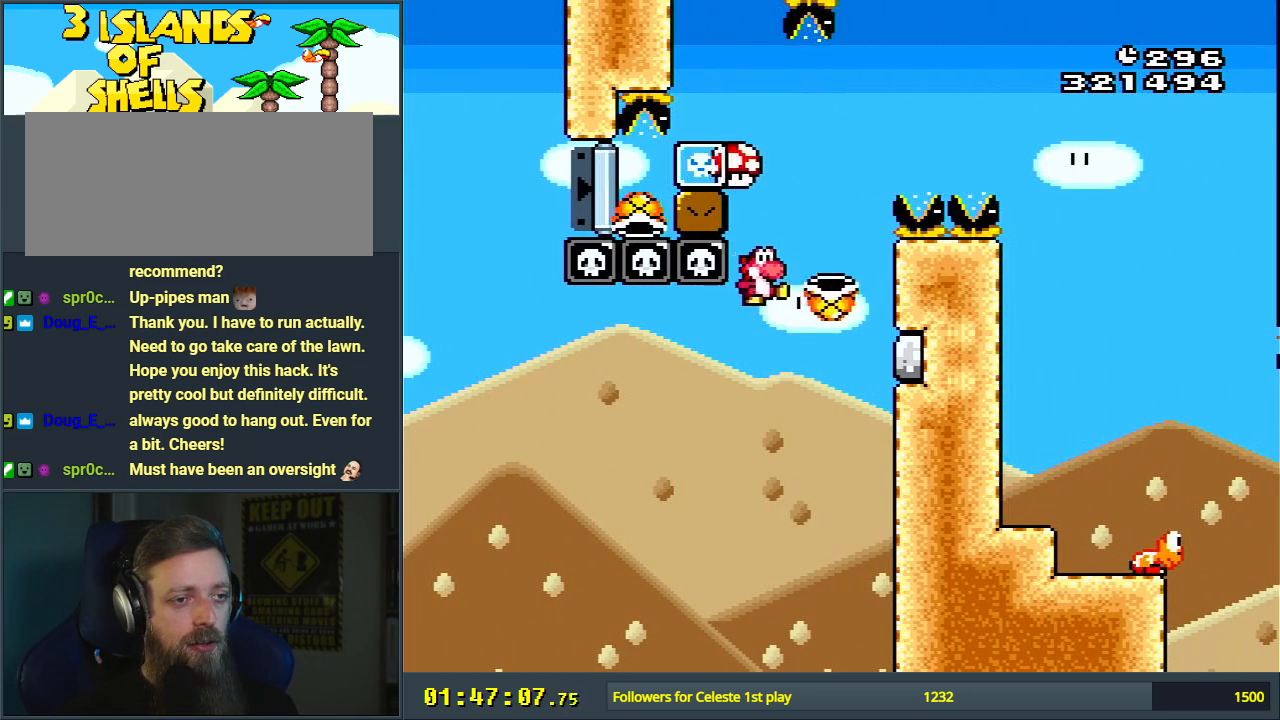
{"buttons": ["B", "Y", "DPAD_RIGHT"], "events": [[167, "DPAD_RIGHT", "down"]]}
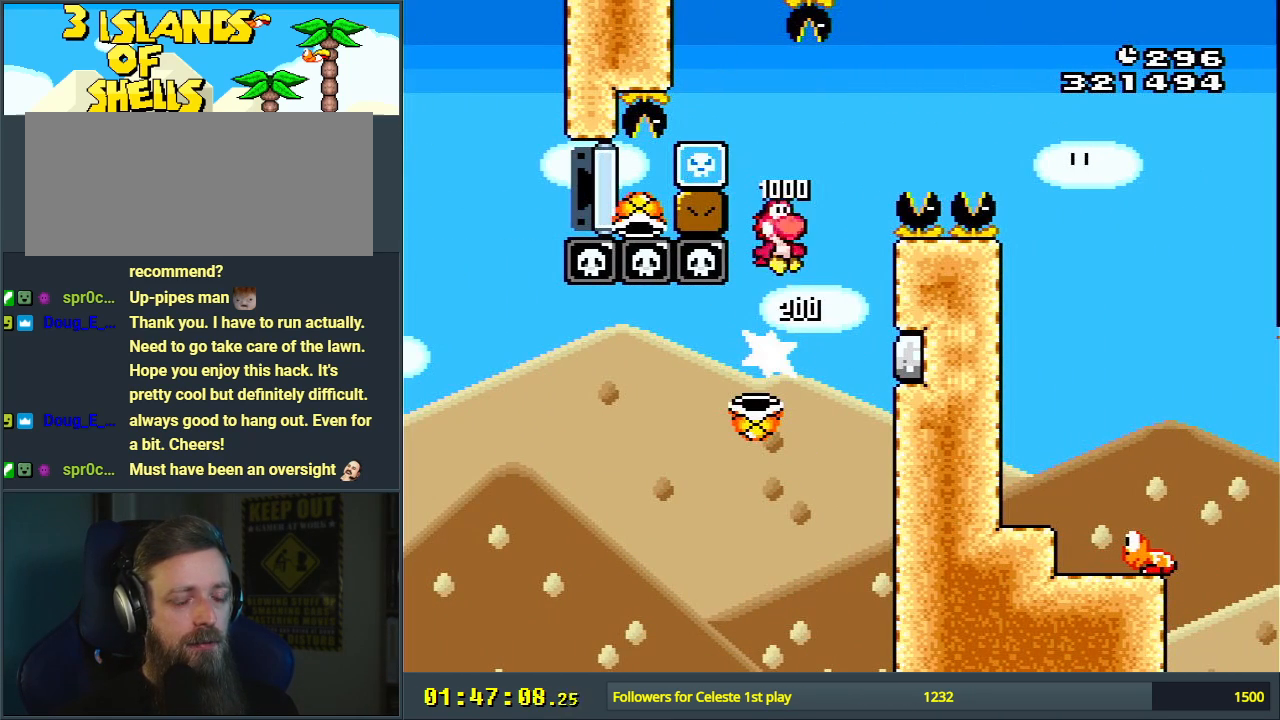
{"buttons": ["B", "Y", "DPAD_RIGHT"], "events": []}
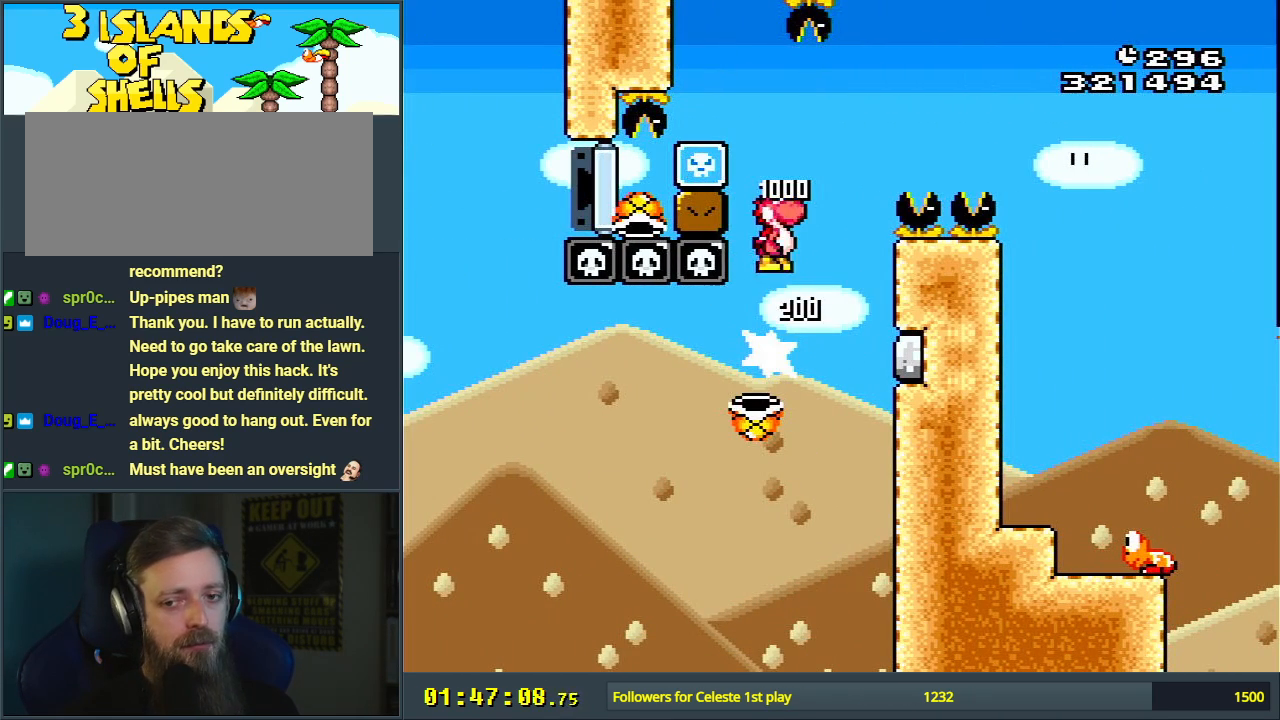
{"buttons": ["B", "Y", "DPAD_RIGHT"], "events": []}
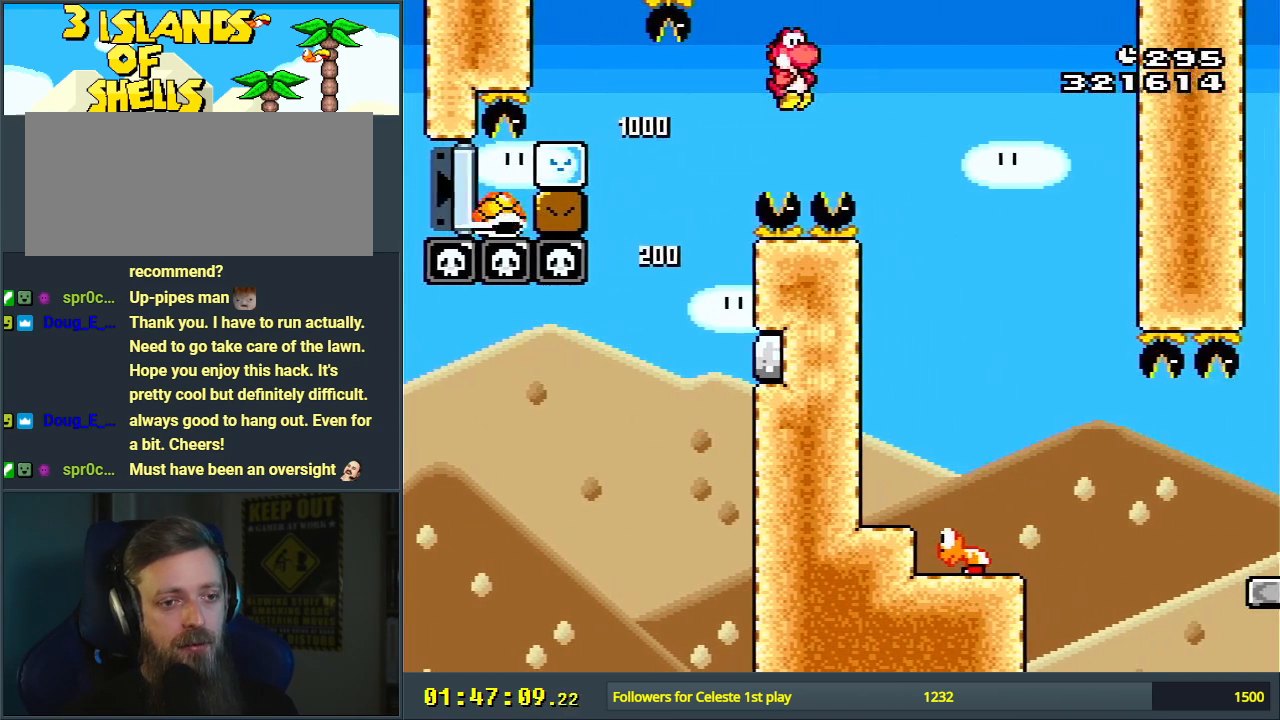
{"buttons": ["B", "Y", "DPAD_RIGHT"], "events": [[183, "DPAD_RIGHT", "up"], [233, "DPAD_LEFT", "down"], [350, "DPAD_LEFT", "up"], [467, "DPAD_RIGHT", "down"]]}
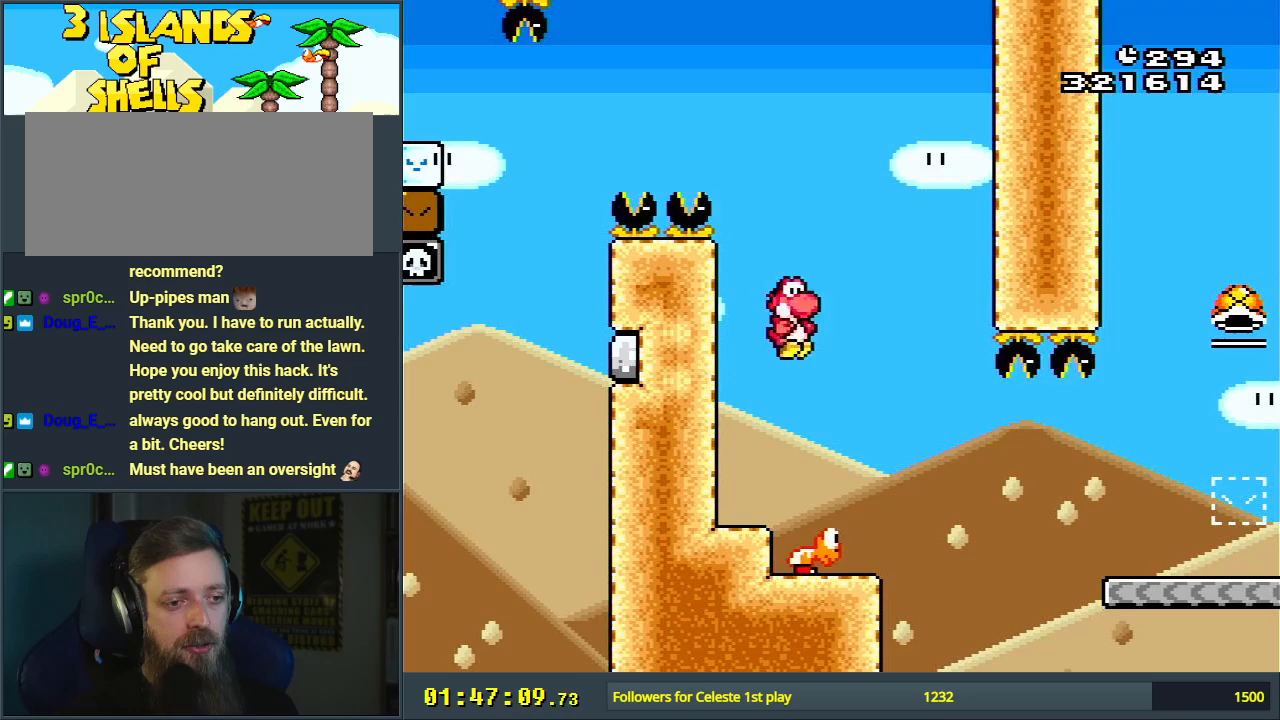
{"buttons": ["B", "Y", "DPAD_RIGHT"], "events": [[133, "B", "up"], [283, "B", "down"]]}
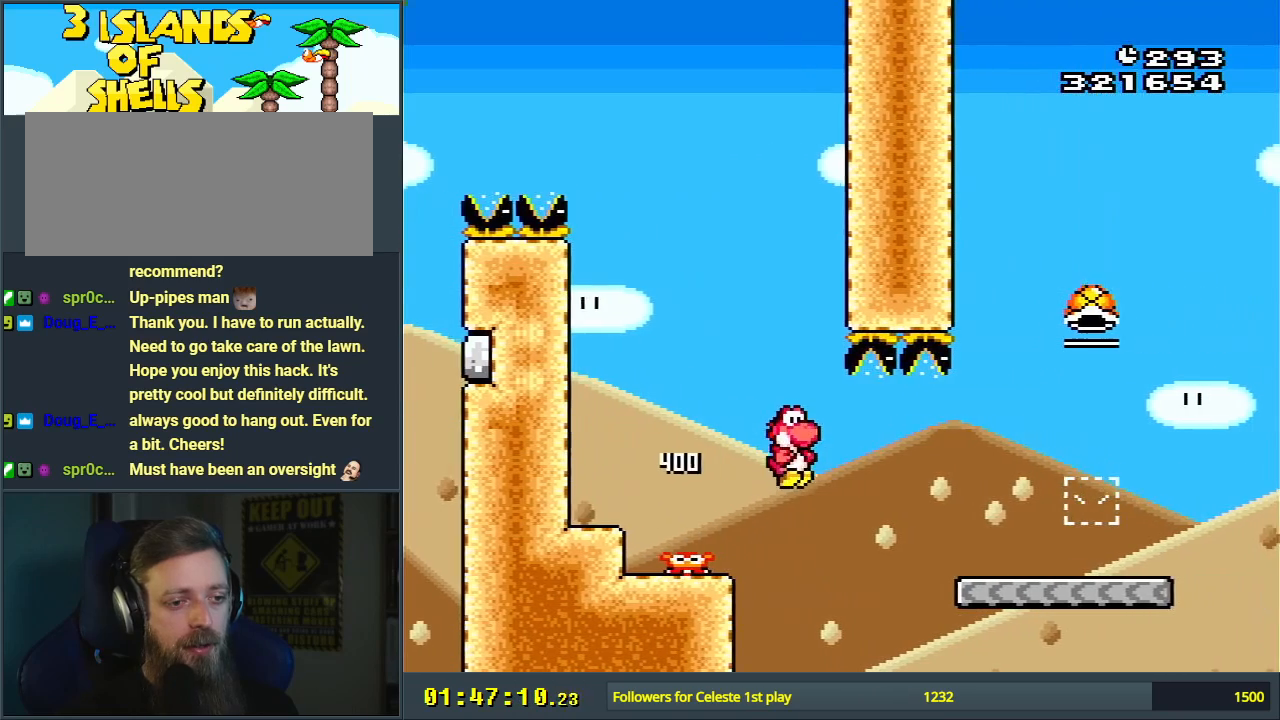
{"buttons": ["Y"], "events": [[483, "B", "up"], [500, "DPAD_RIGHT", "up"]]}
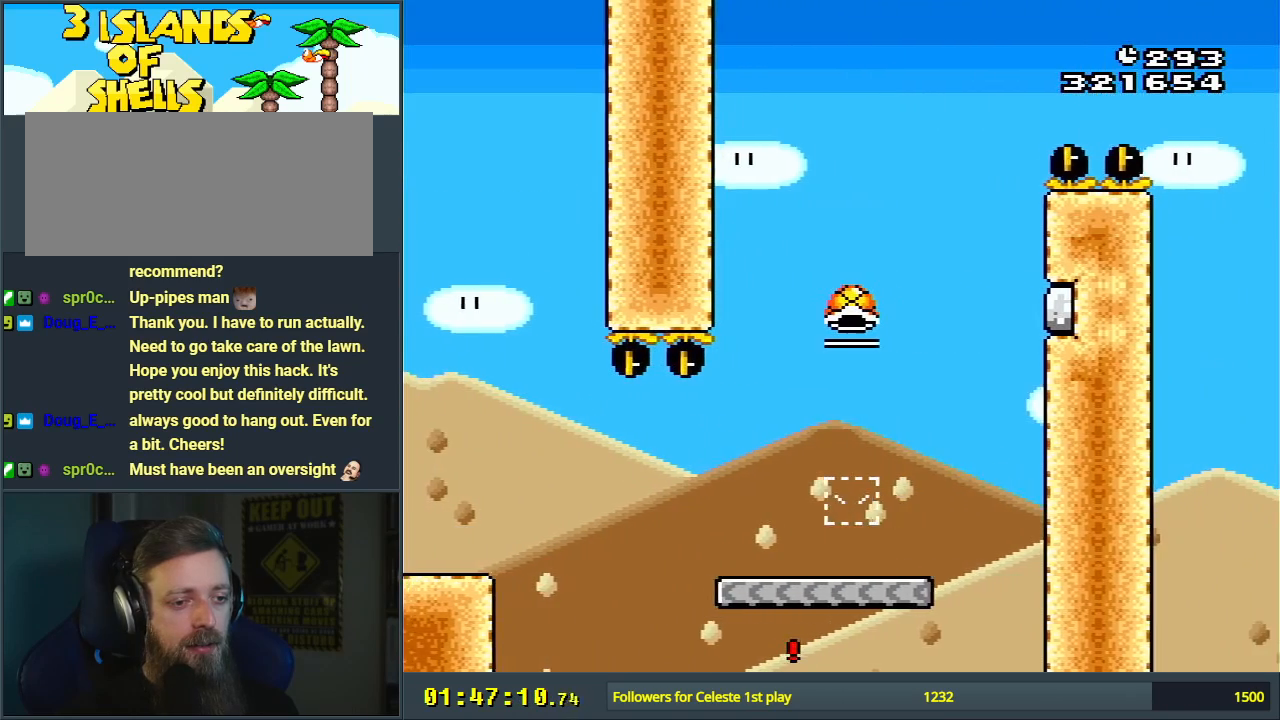
{"buttons": ["A"], "events": [[117, "Y", "up"], [250, "A", "down"], [350, "A", "up"], [433, "A", "down"]]}
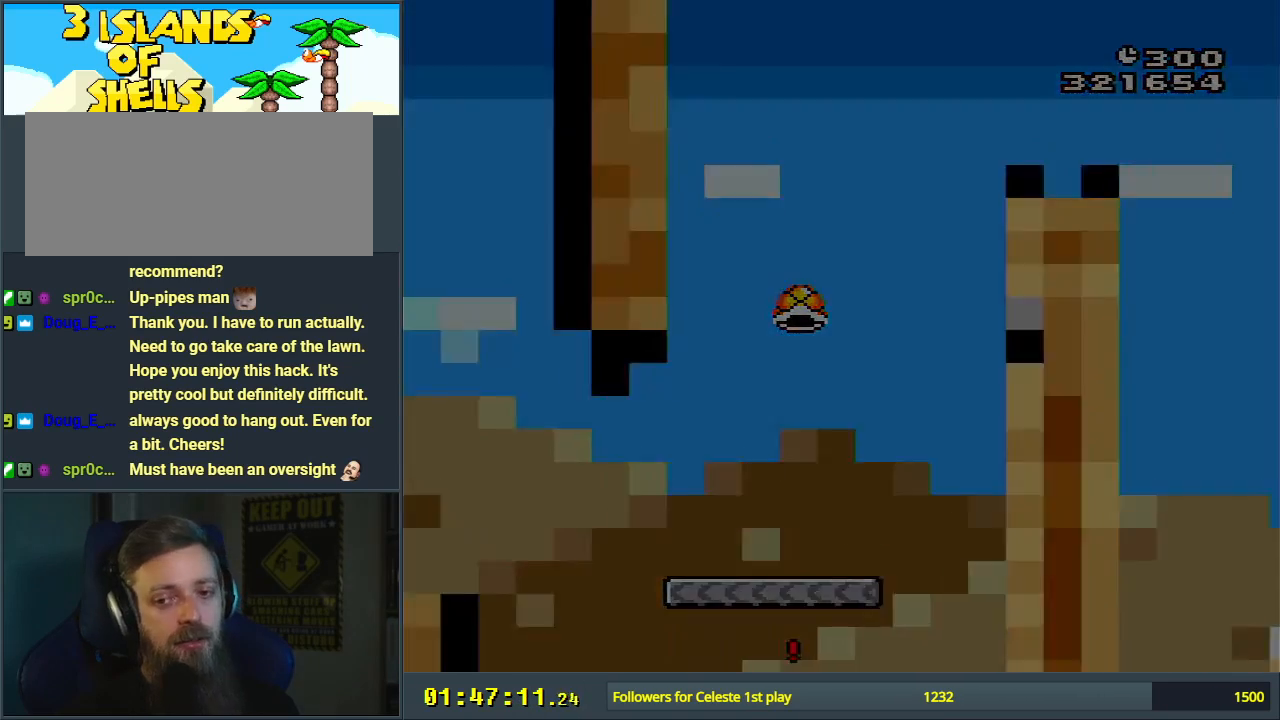
{"buttons": [], "events": [[50, "A", "up"]]}
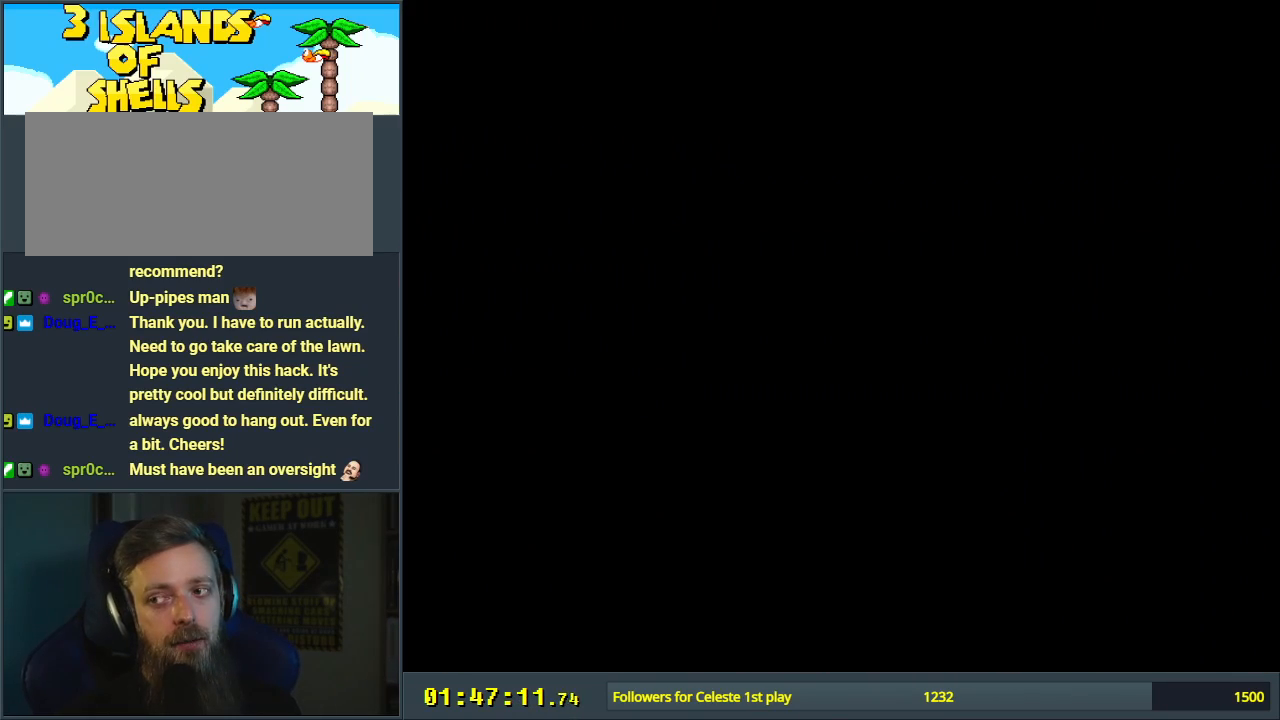
{"buttons": ["B"], "events": [[267, "B", "down"], [350, "Y", "down"], [417, "Y", "up"]]}
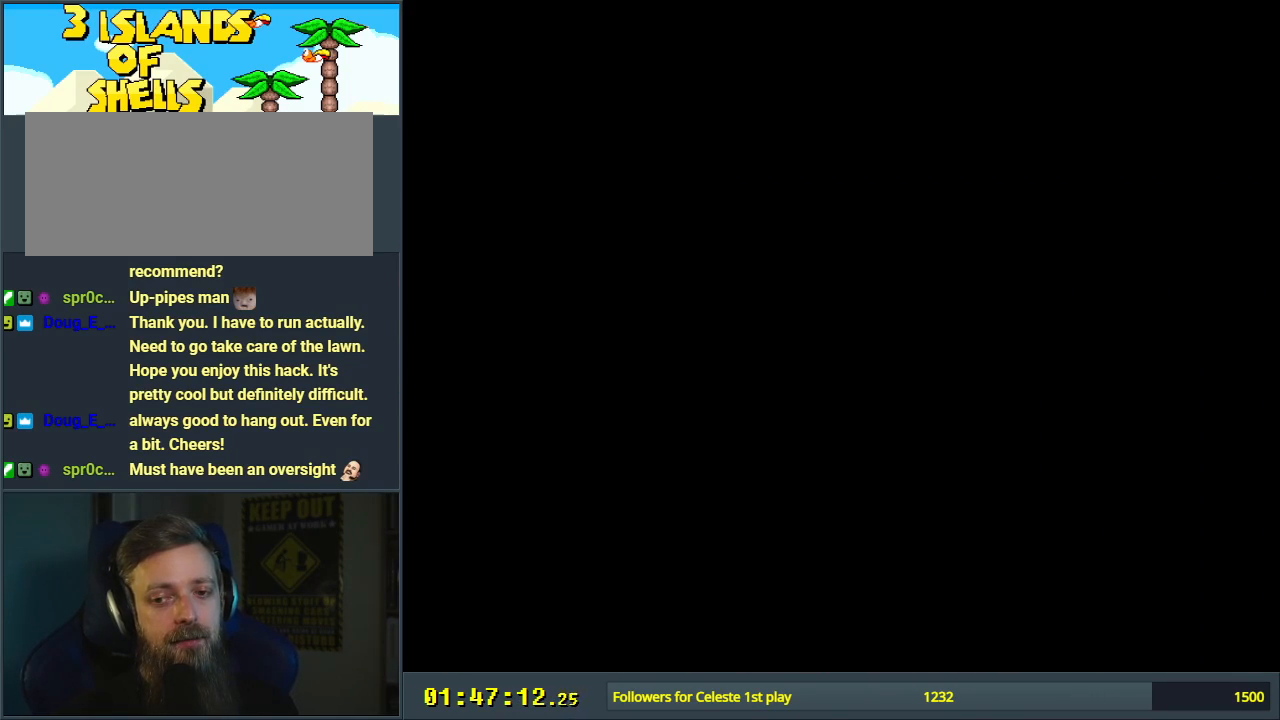
{"buttons": ["B"], "events": [[67, "B", "up"], [217, "B", "down"]]}
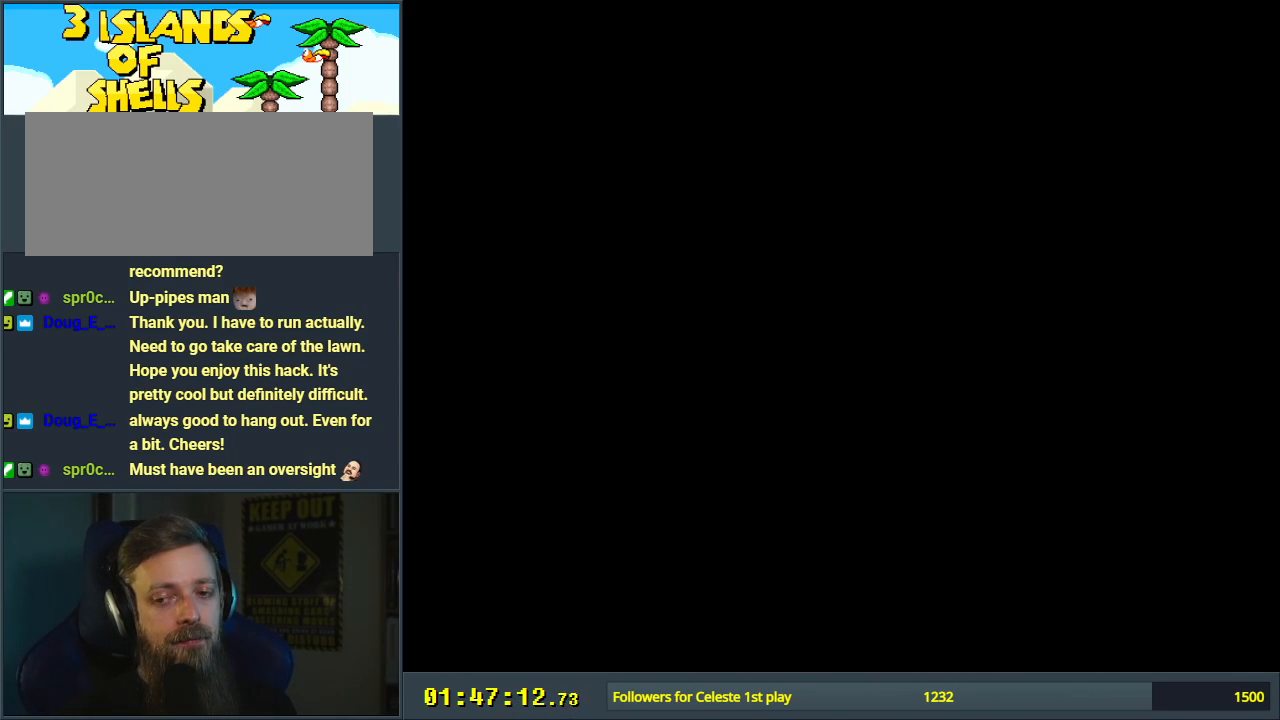
{"buttons": ["B", "DPAD_RIGHT"], "events": [[67, "DPAD_RIGHT", "down"]]}
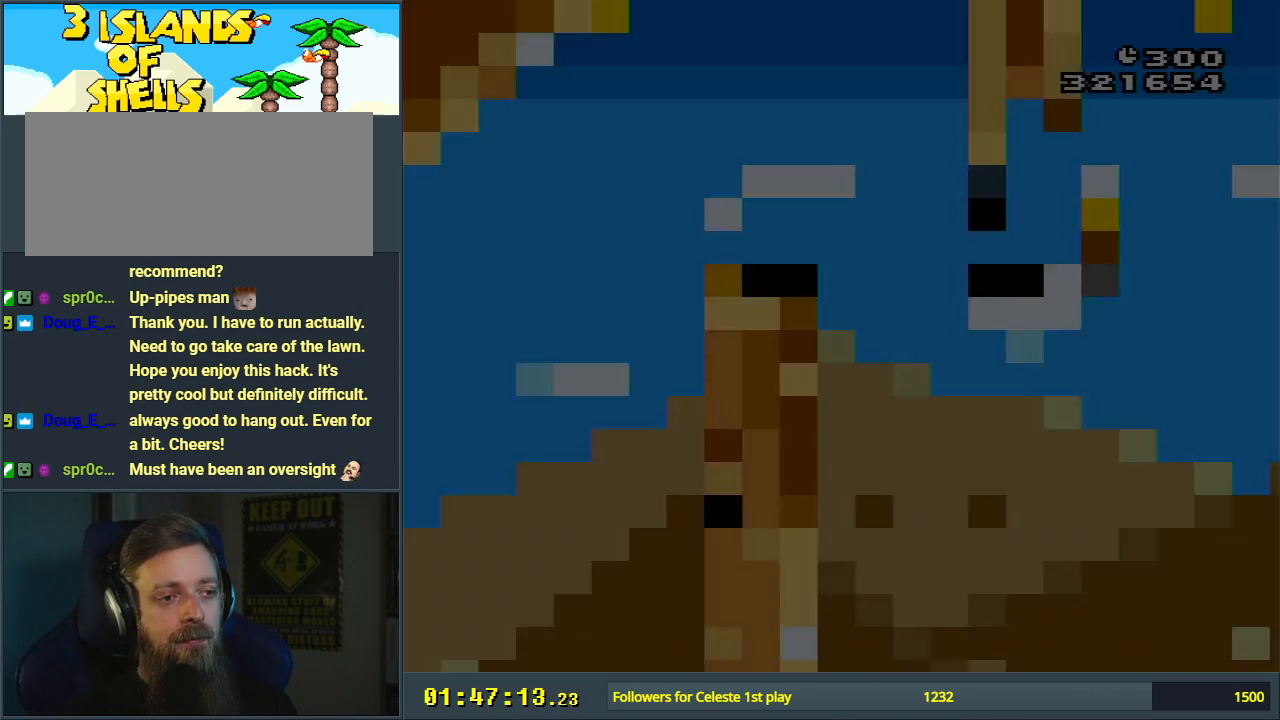
{"buttons": ["B", "DPAD_RIGHT"], "events": []}
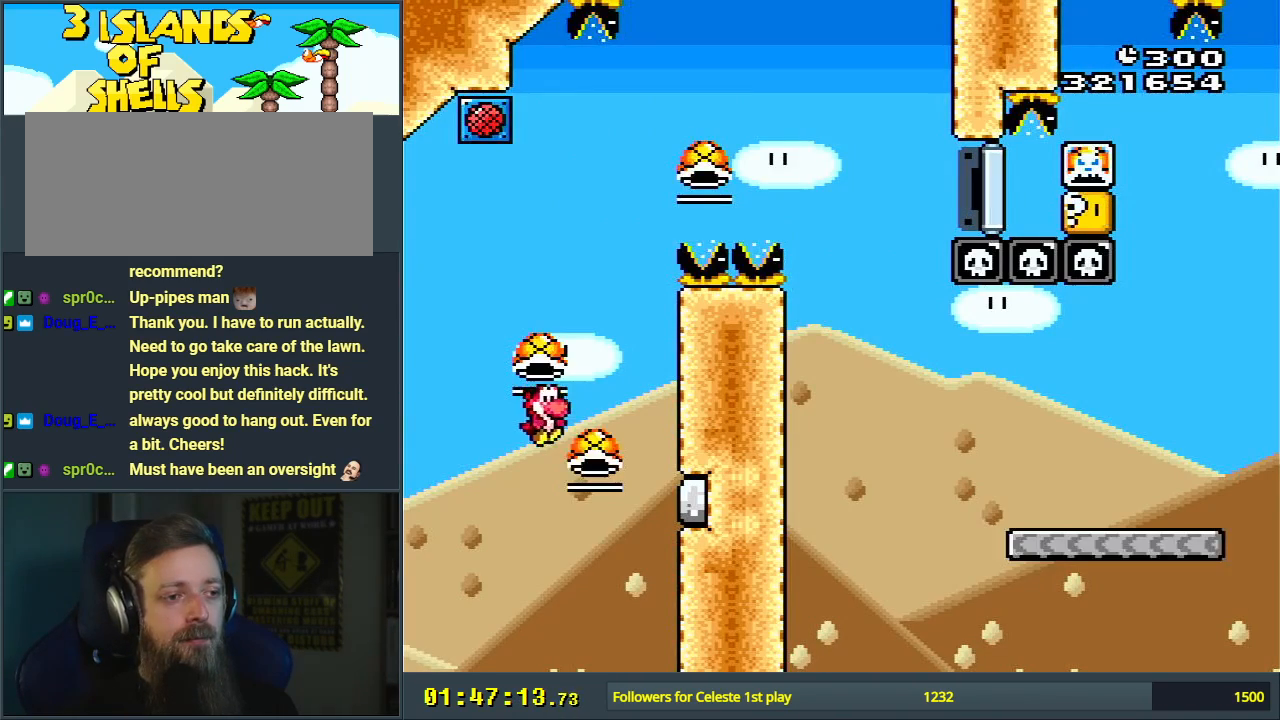
{"buttons": ["B", "Y"], "events": [[67, "DPAD_RIGHT", "up"], [133, "Y", "down"], [150, "DPAD_LEFT", "down"], [317, "DPAD_LEFT", "up"]]}
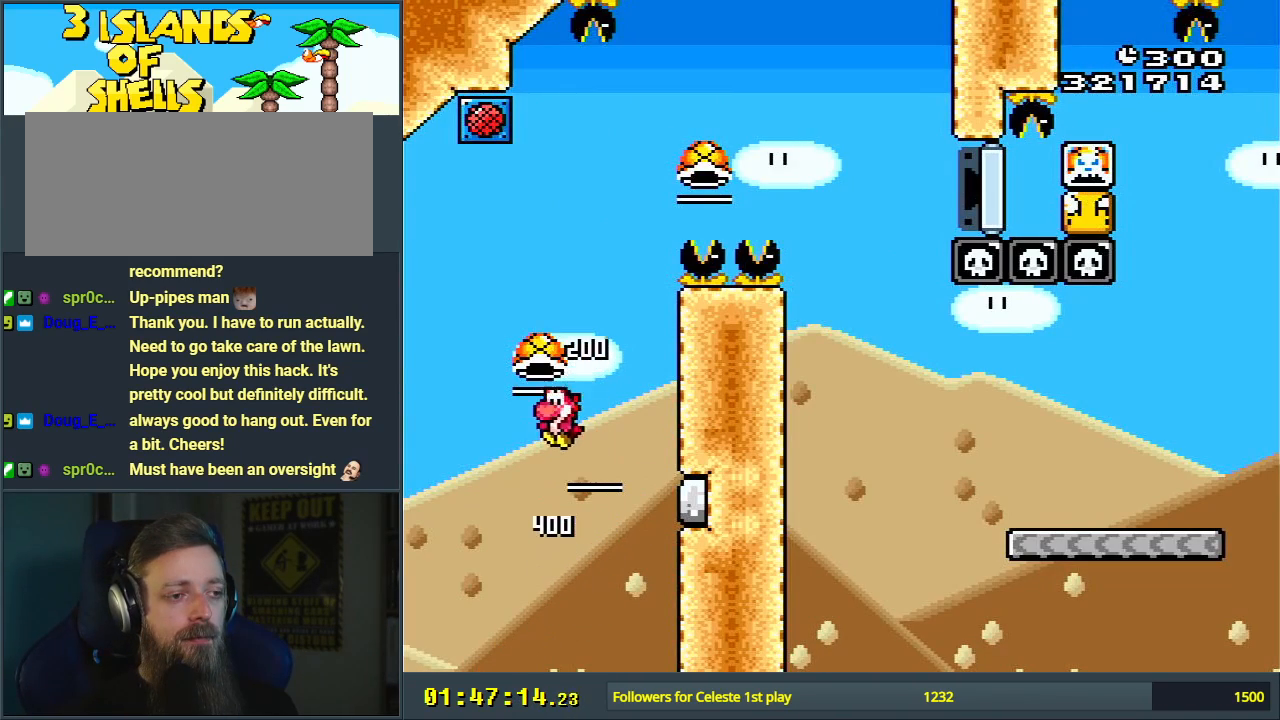
{"buttons": ["B", "Y", "DPAD_RIGHT"], "events": [[100, "DPAD_RIGHT", "down"], [183, "DPAD_RIGHT", "up"], [250, "Y", "up"], [350, "Y", "down"], [417, "DPAD_RIGHT", "down"]]}